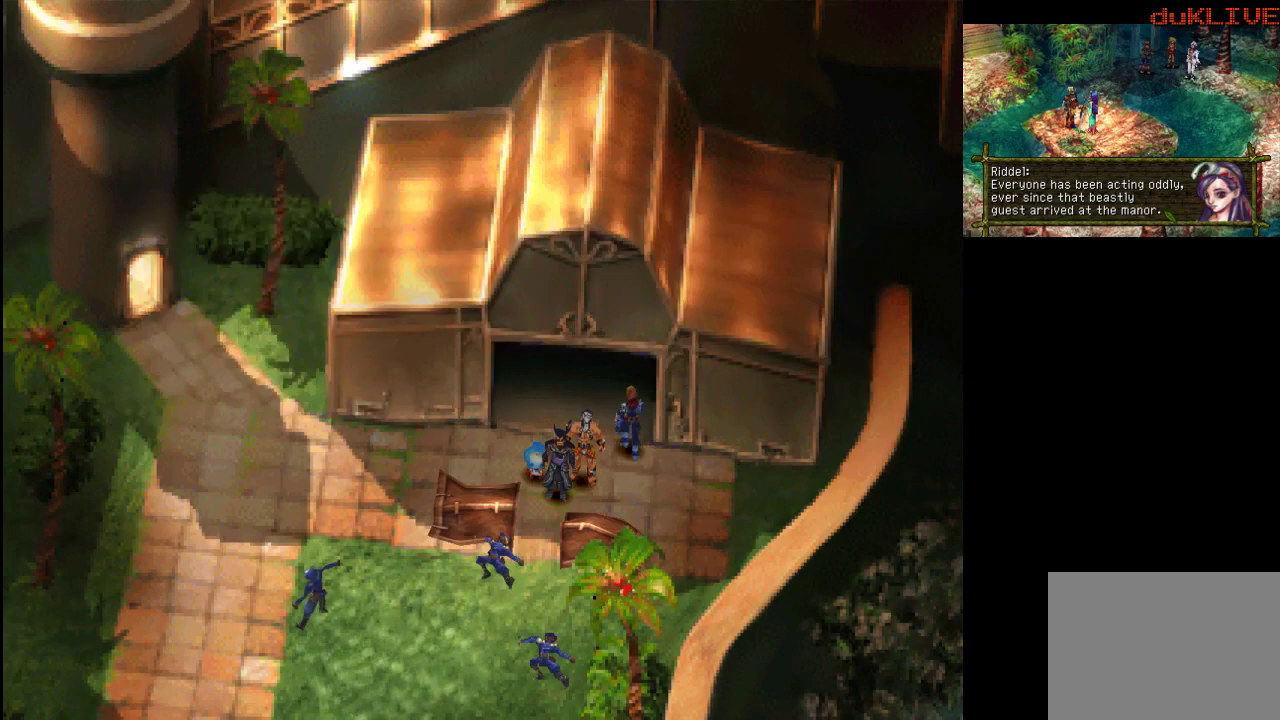
Gameplay with a controller (PlayStation layout); each line is a JSON object with the inputs held at the frame after it. "events" lists button and stick changes between this image and that frame as [ms after this image, input, new state], when the widget could be followed in between. Not read: L3 R3.
{"buttons": [], "left_stick": "center", "right_stick": "center", "events": [[300, "left_stick", "center"]]}
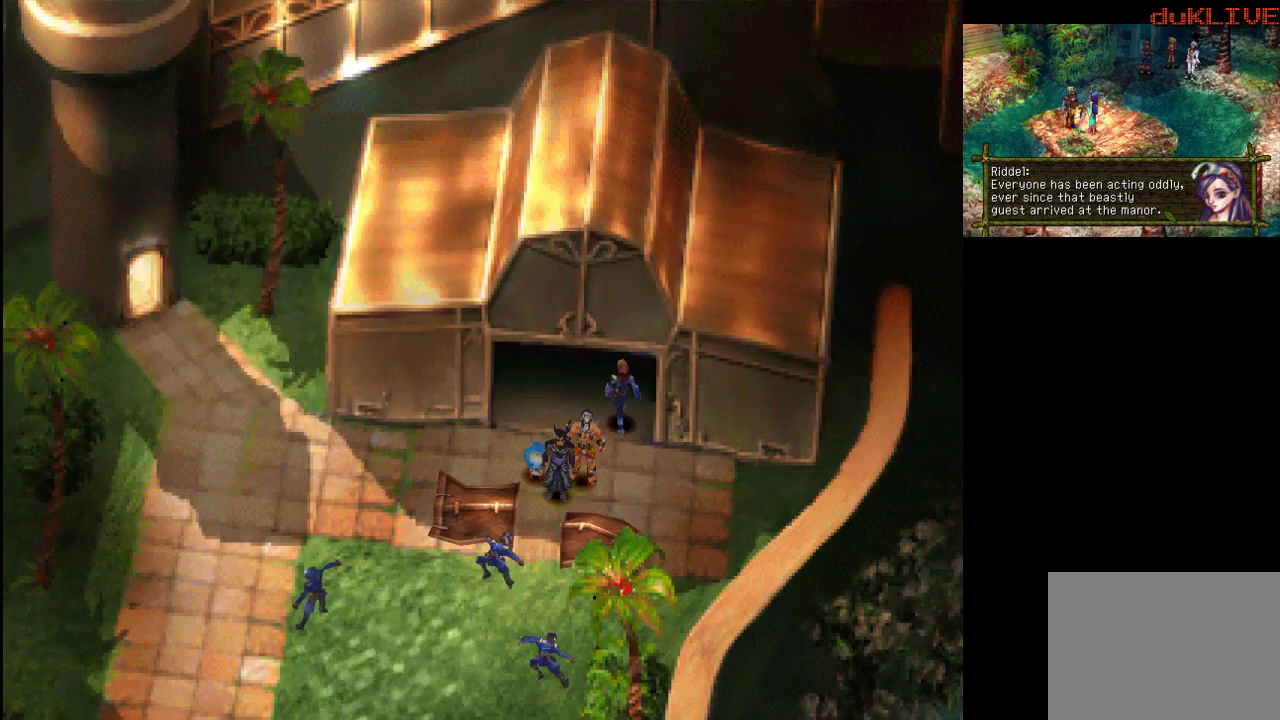
{"buttons": [], "left_stick": "down-left", "right_stick": "center", "events": [[267, "left_stick", "down-left"]]}
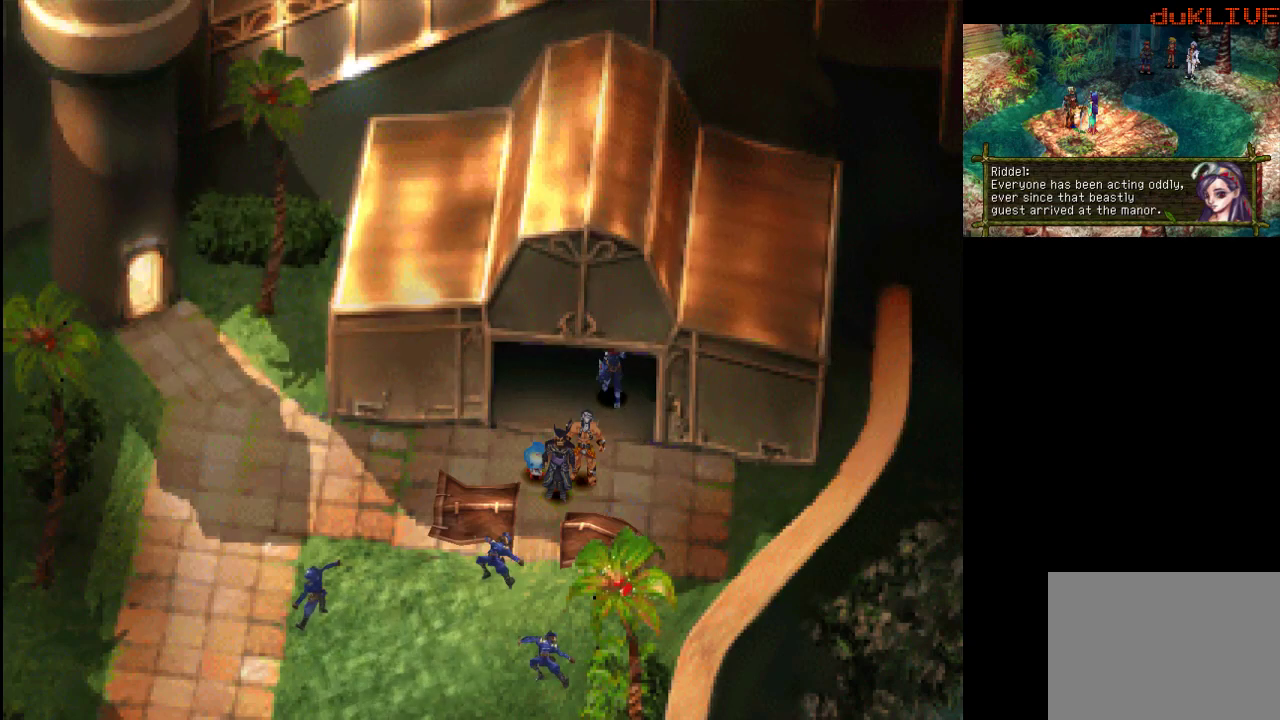
{"buttons": [], "left_stick": "down-left", "right_stick": "center", "events": []}
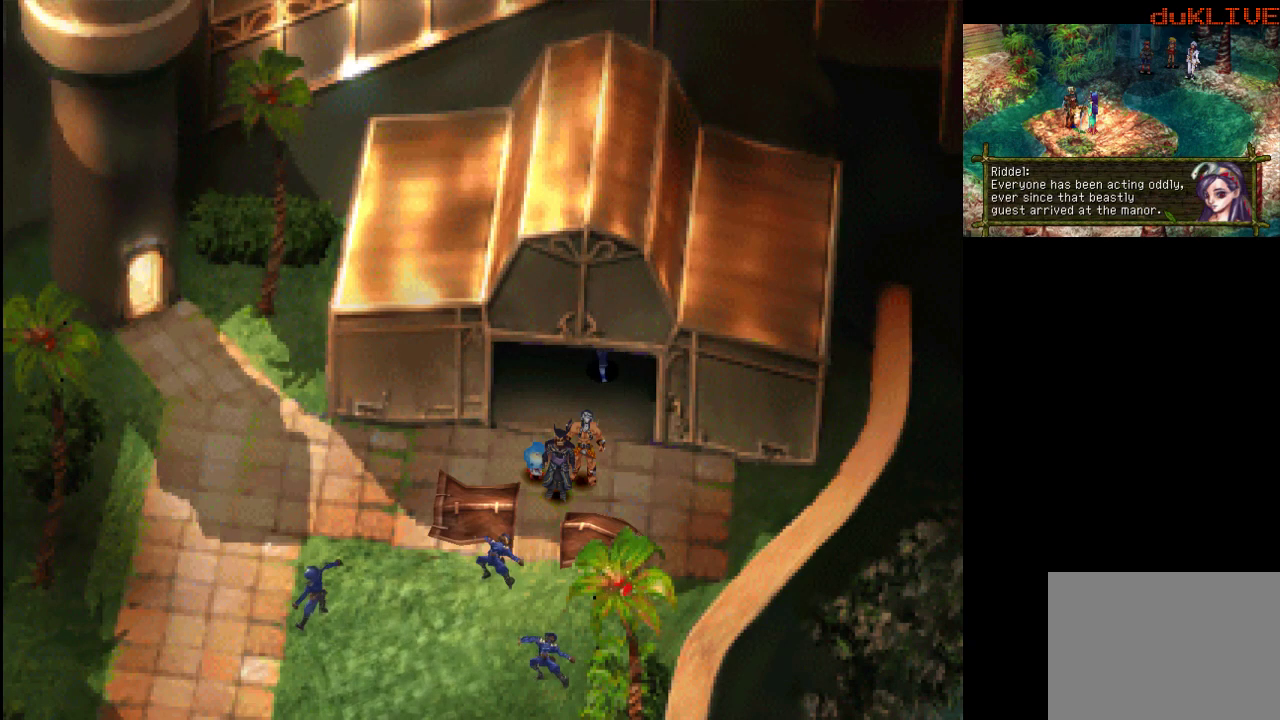
{"buttons": [], "left_stick": "down-left", "right_stick": "center", "events": []}
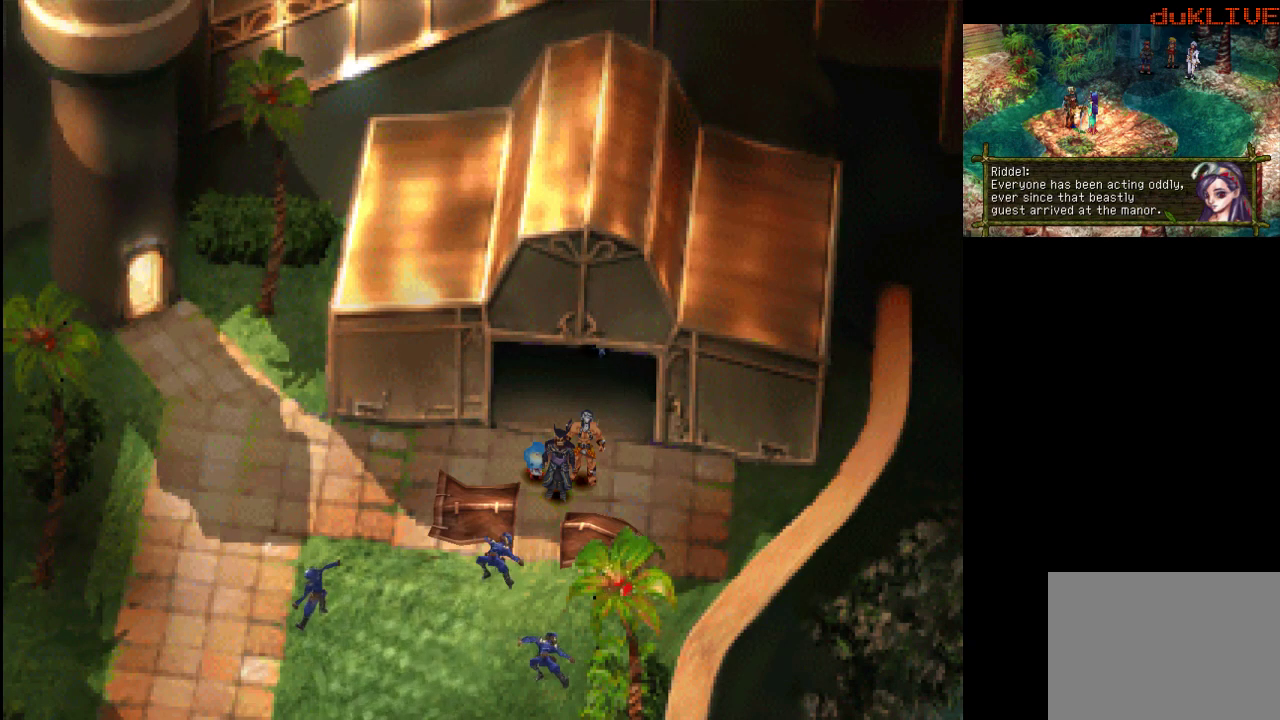
{"buttons": [], "left_stick": "center", "right_stick": "center", "events": [[200, "left_stick", "center"]]}
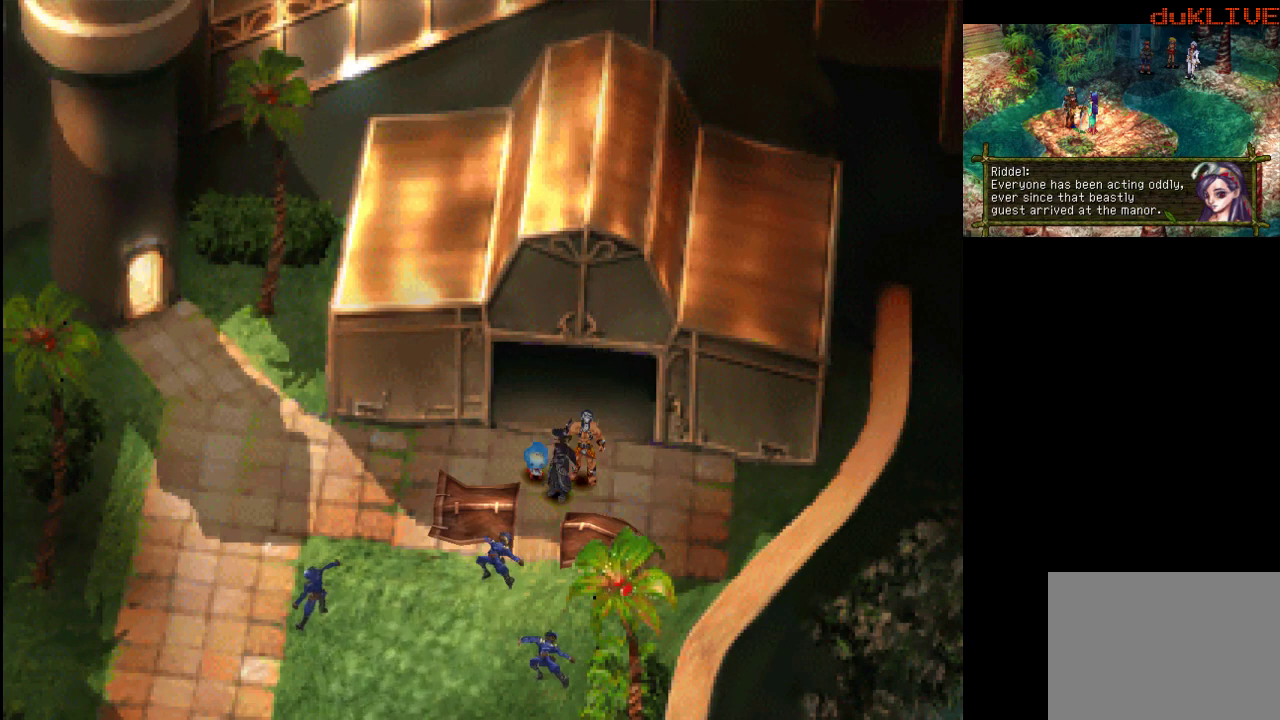
{"buttons": [], "left_stick": "down-left", "right_stick": "center", "events": [[67, "left_stick", "down-left"]]}
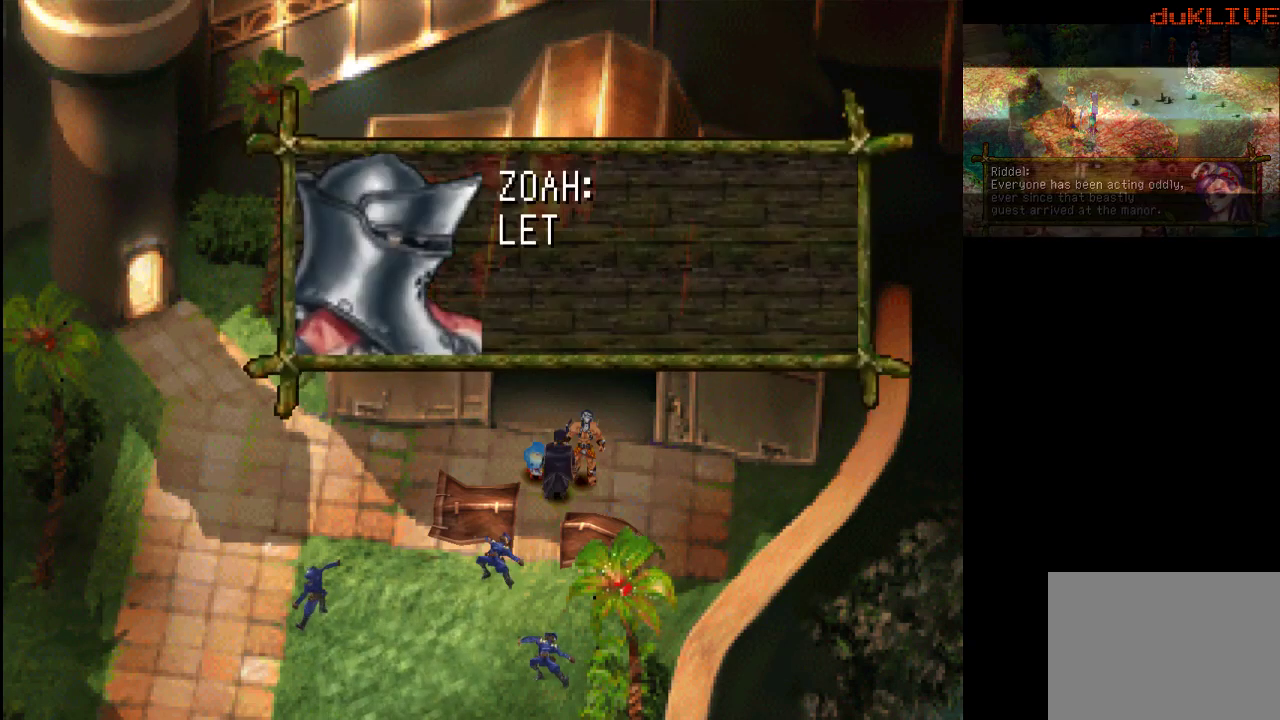
{"buttons": [], "left_stick": "center", "right_stick": "center", "events": [[100, "left_stick", "center"]]}
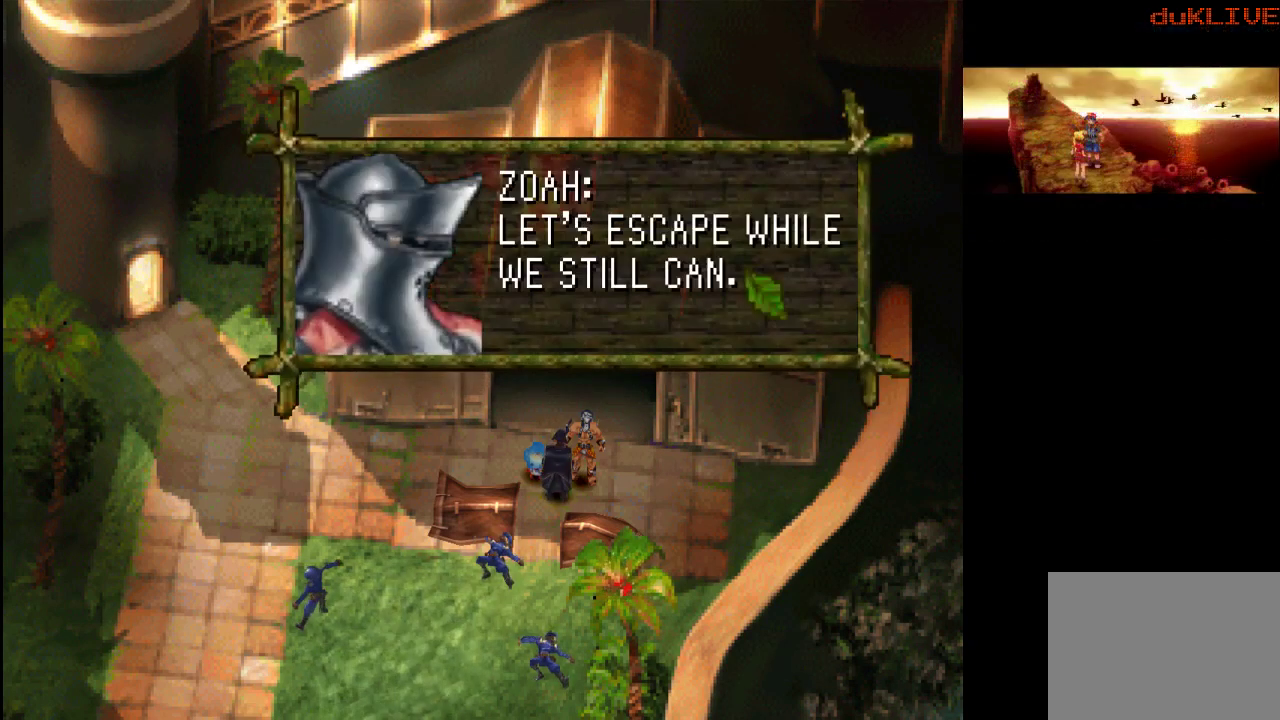
{"buttons": [], "left_stick": "center", "right_stick": "center", "events": []}
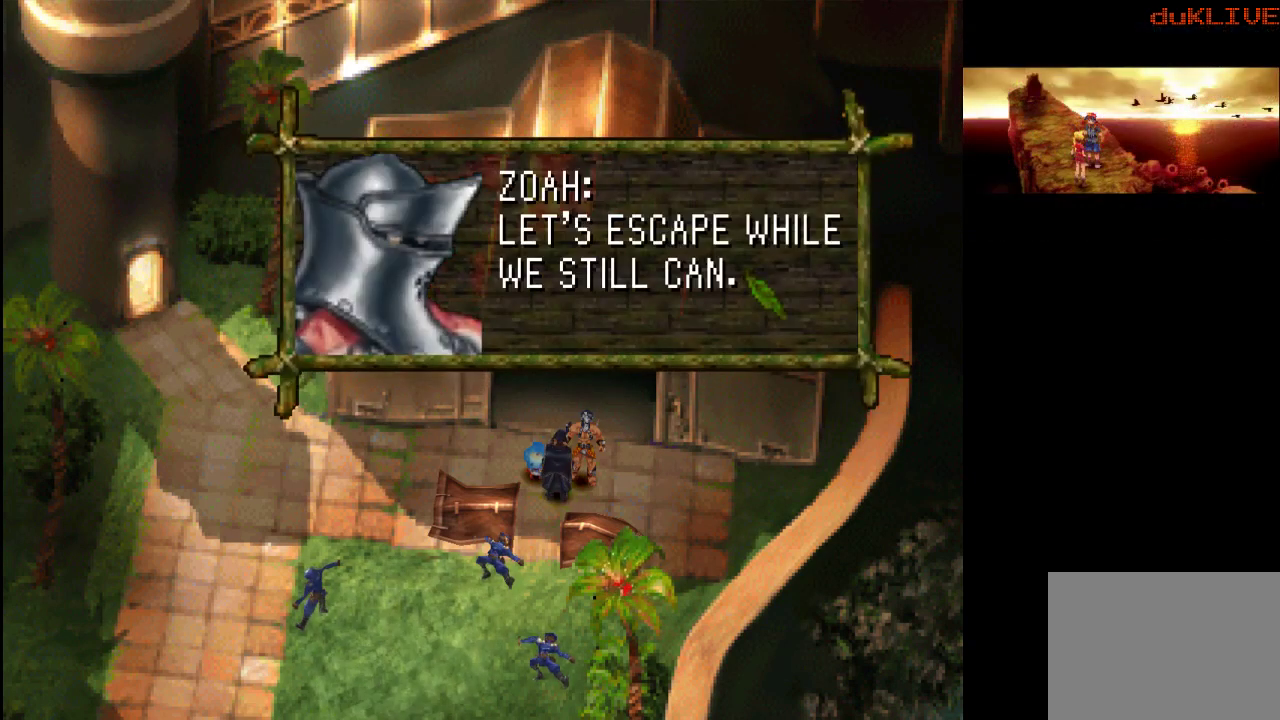
{"buttons": [], "left_stick": "center", "right_stick": "center", "events": []}
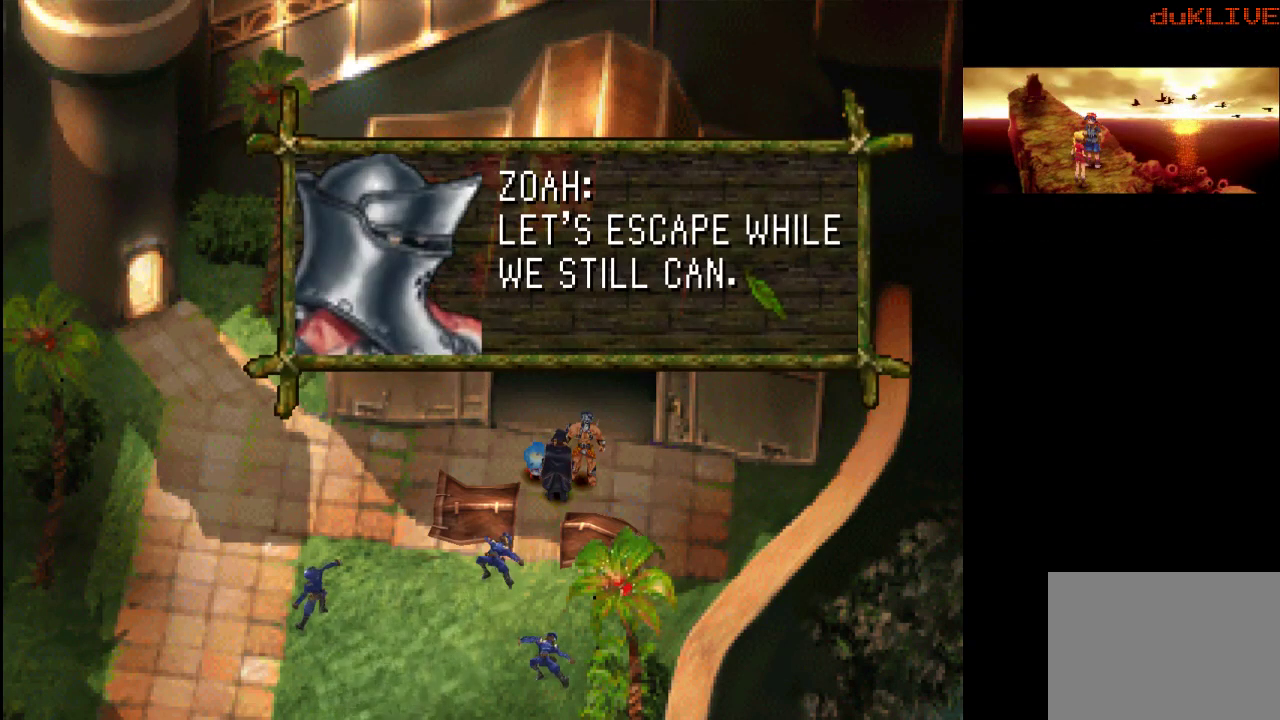
{"buttons": [], "left_stick": "center", "right_stick": "center", "events": [[33, "CROSS", "down"], [167, "CROSS", "up"]]}
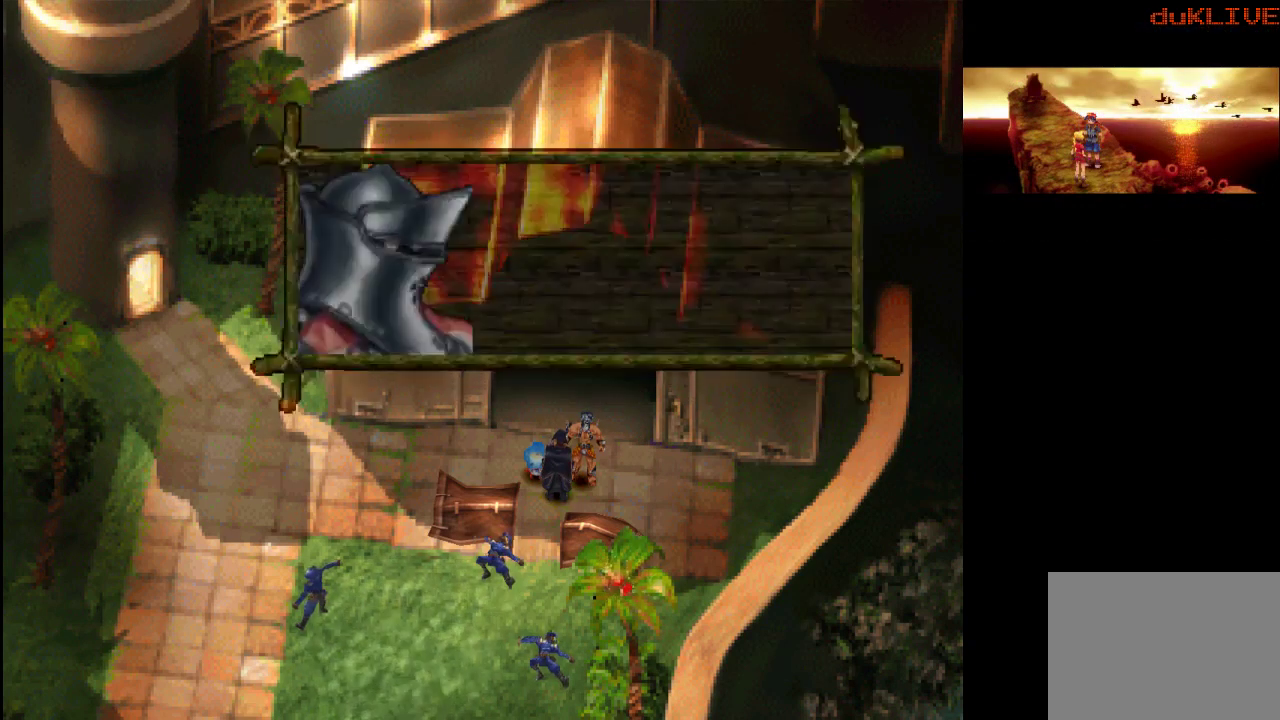
{"buttons": [], "left_stick": "center", "right_stick": "center", "events": []}
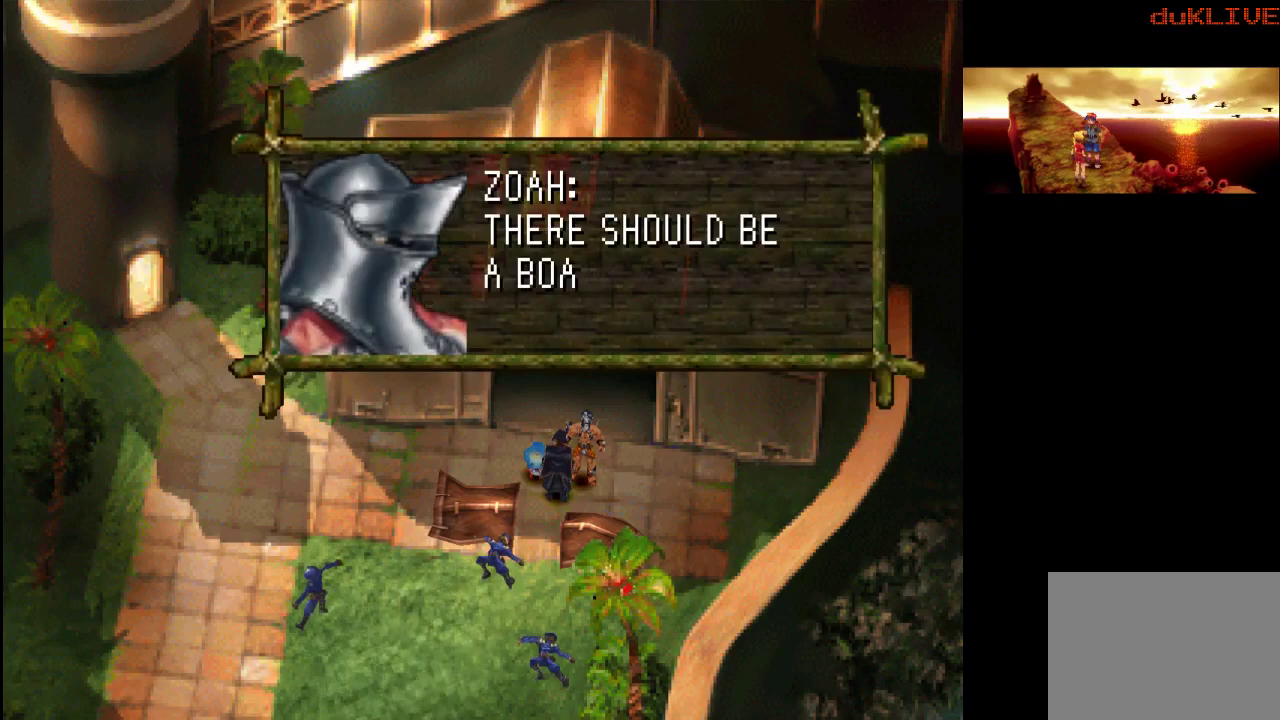
{"buttons": [], "left_stick": "center", "right_stick": "center", "events": []}
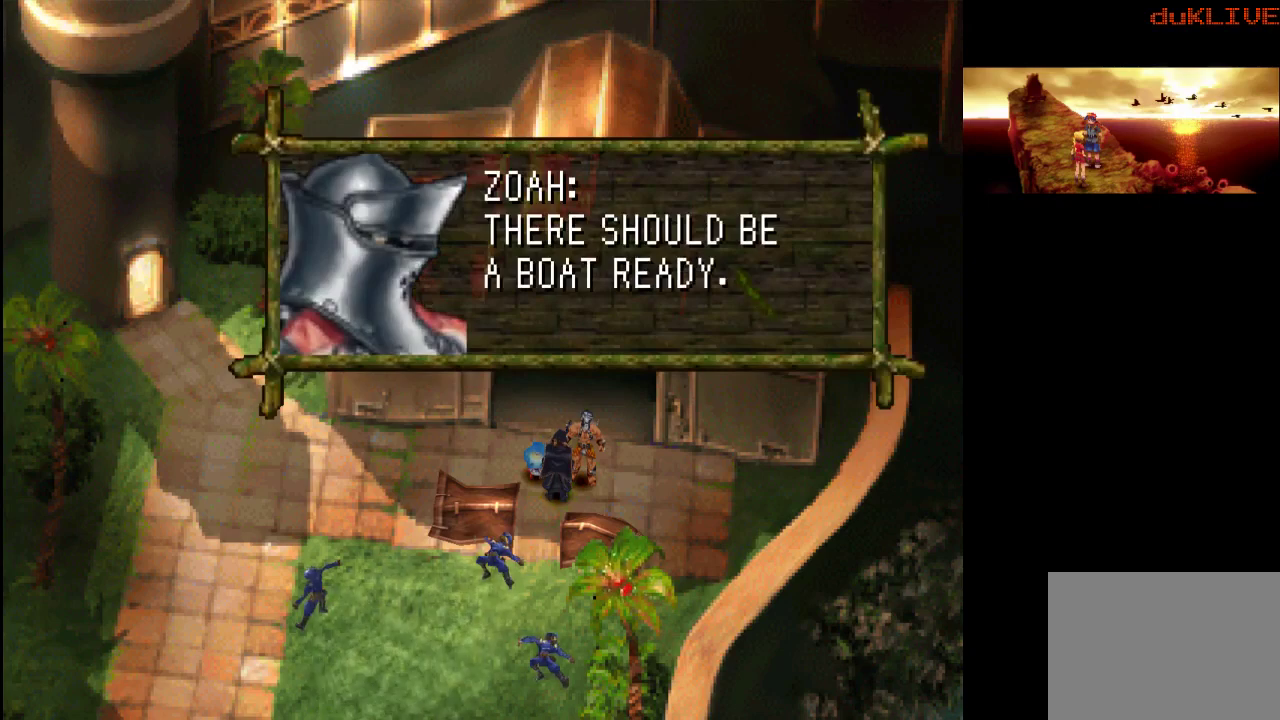
{"buttons": ["CROSS"], "left_stick": "center", "right_stick": "center", "events": [[467, "CROSS", "down"]]}
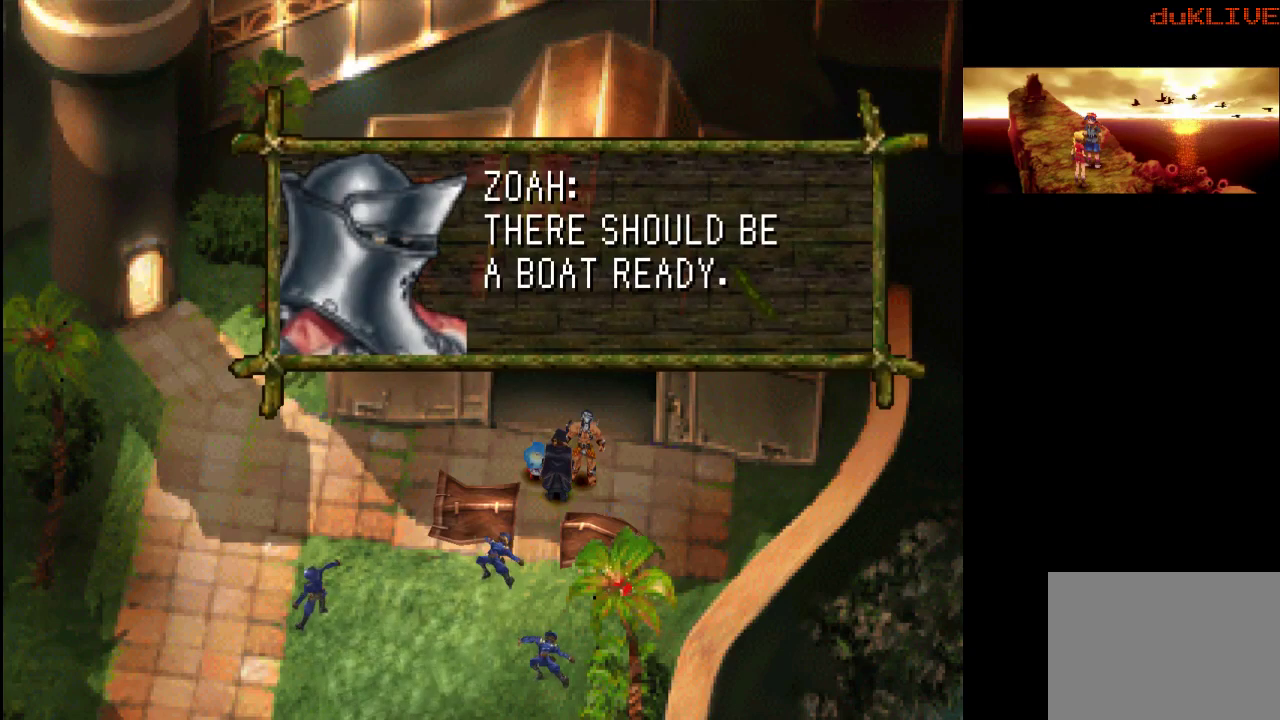
{"buttons": [], "left_stick": "center", "right_stick": "center", "events": [[100, "CROSS", "up"]]}
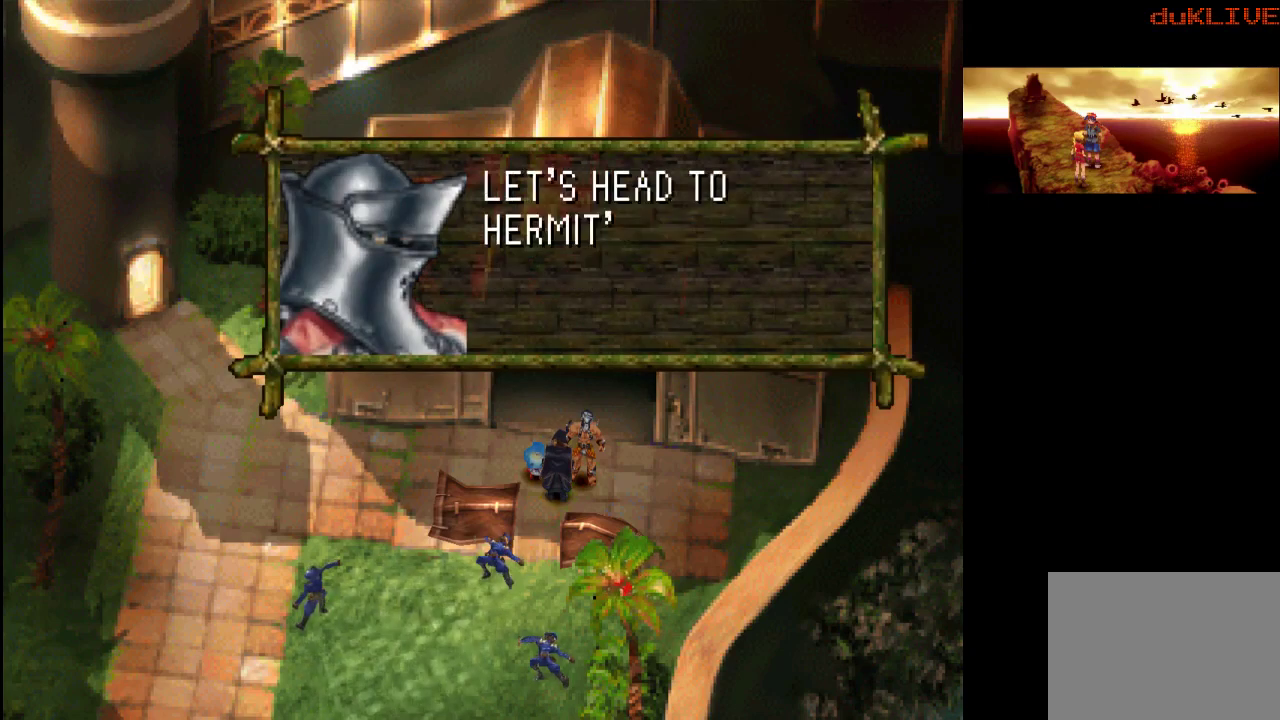
{"buttons": [], "left_stick": "center", "right_stick": "center", "events": []}
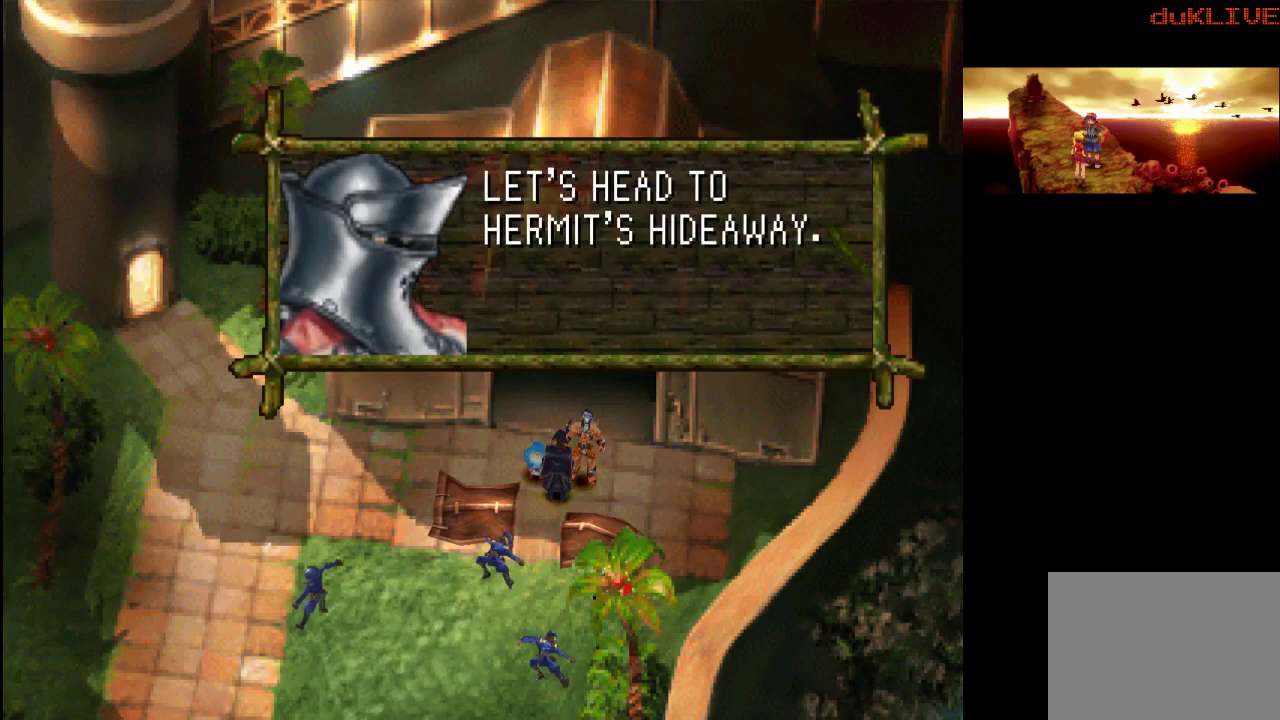
{"buttons": [], "left_stick": "center", "right_stick": "center", "events": [[67, "CROSS", "down"], [233, "CROSS", "up"]]}